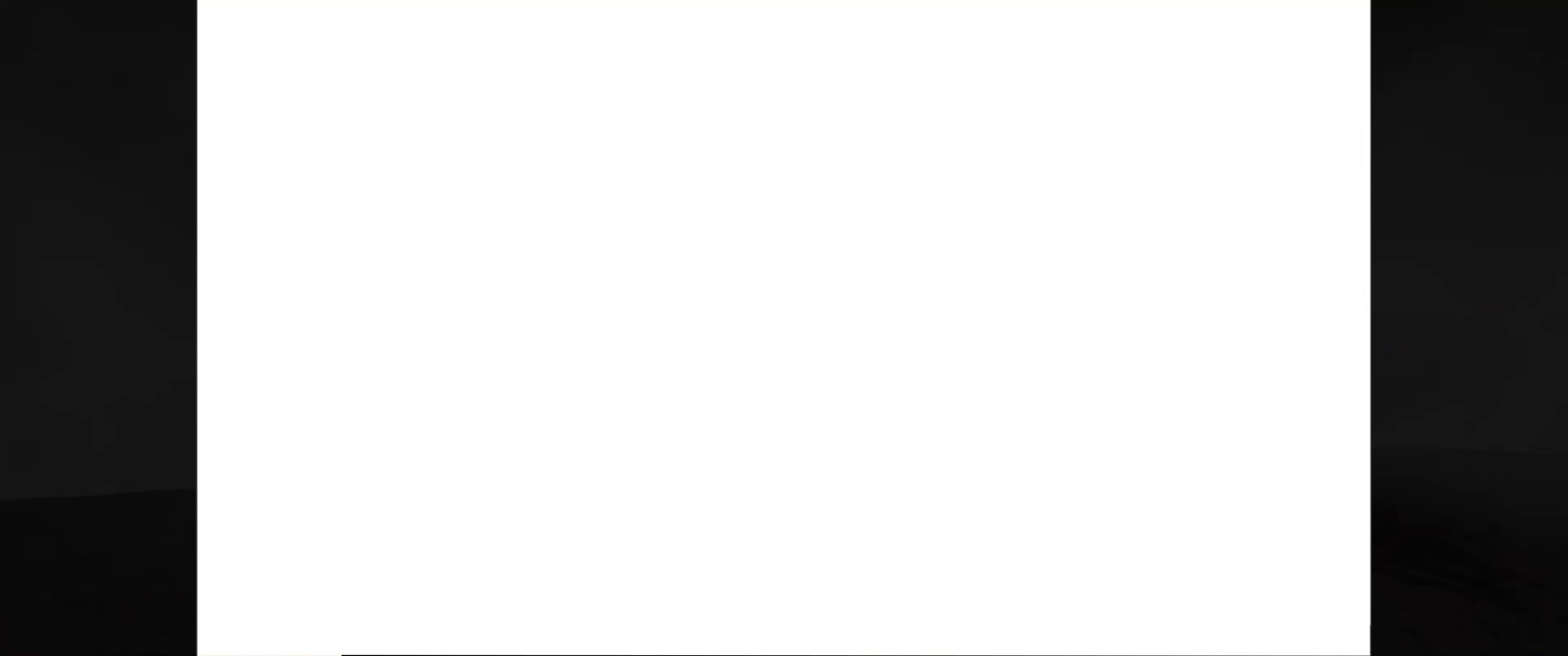
Gameplay with a controller (Xbox layout); each line is a JSON object with the inputs held at the frame after it. "events" lists button and stick changes between this image and that frame as [ms after this image, input, new state], when the widget could be followed in between. Not read: L3 R3.
{"buttons": [], "left_stick": "center", "right_stick": "center", "events": [[84, "START", "up"], [184, "START", "down"], [284, "START", "up"], [367, "START", "down"], [467, "START", "up"]]}
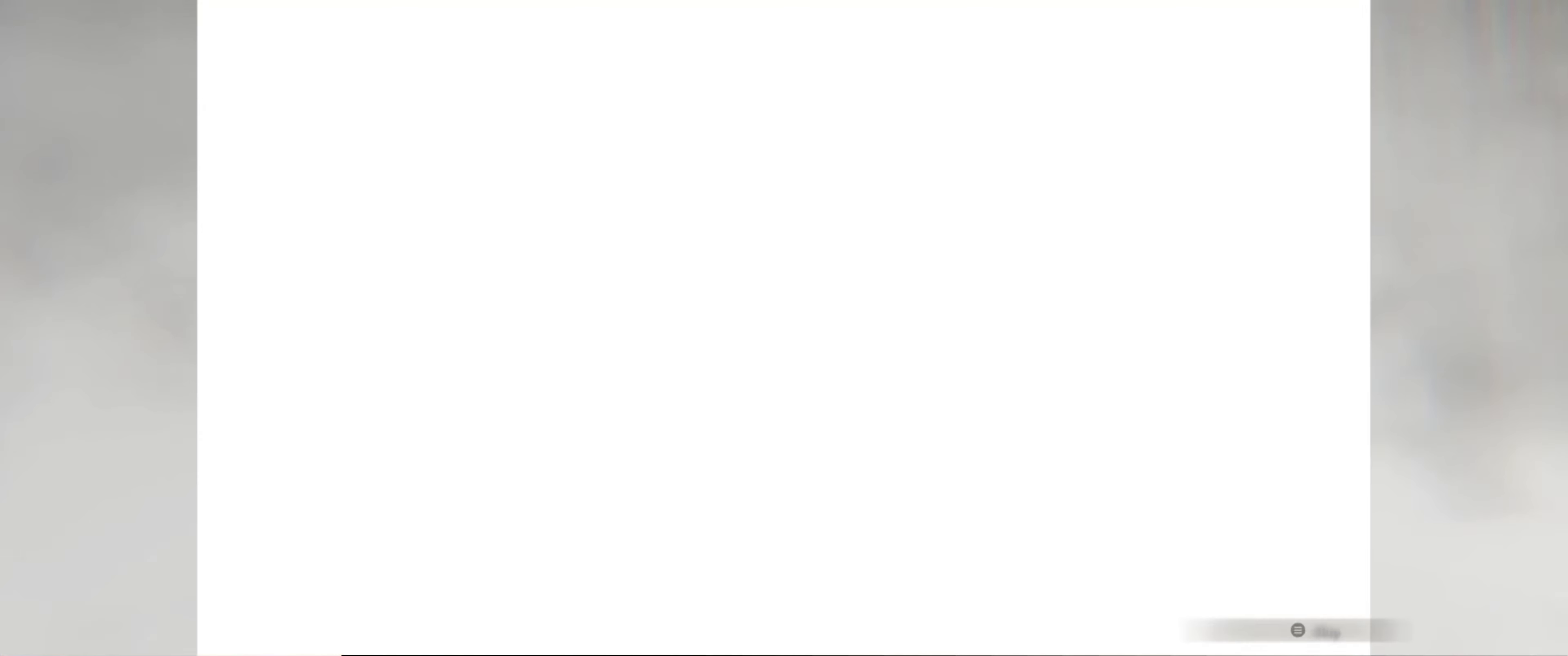
{"buttons": [], "left_stick": "center", "right_stick": "center", "events": [[34, "START", "down"], [134, "START", "up"], [217, "START", "down"], [317, "START", "up"], [383, "START", "down"], [466, "START", "up"]]}
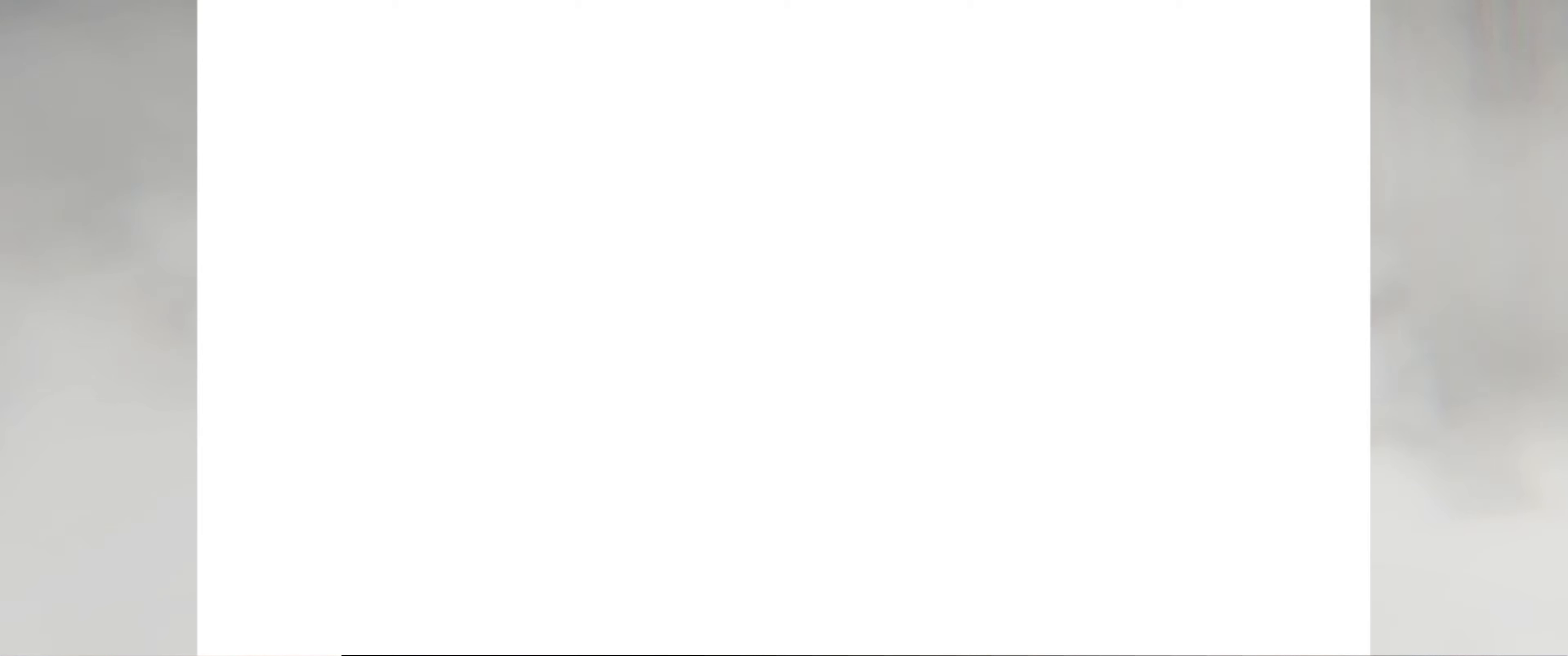
{"buttons": [], "left_stick": "center", "right_stick": "center", "events": [[100, "START", "down"], [216, "START", "up"]]}
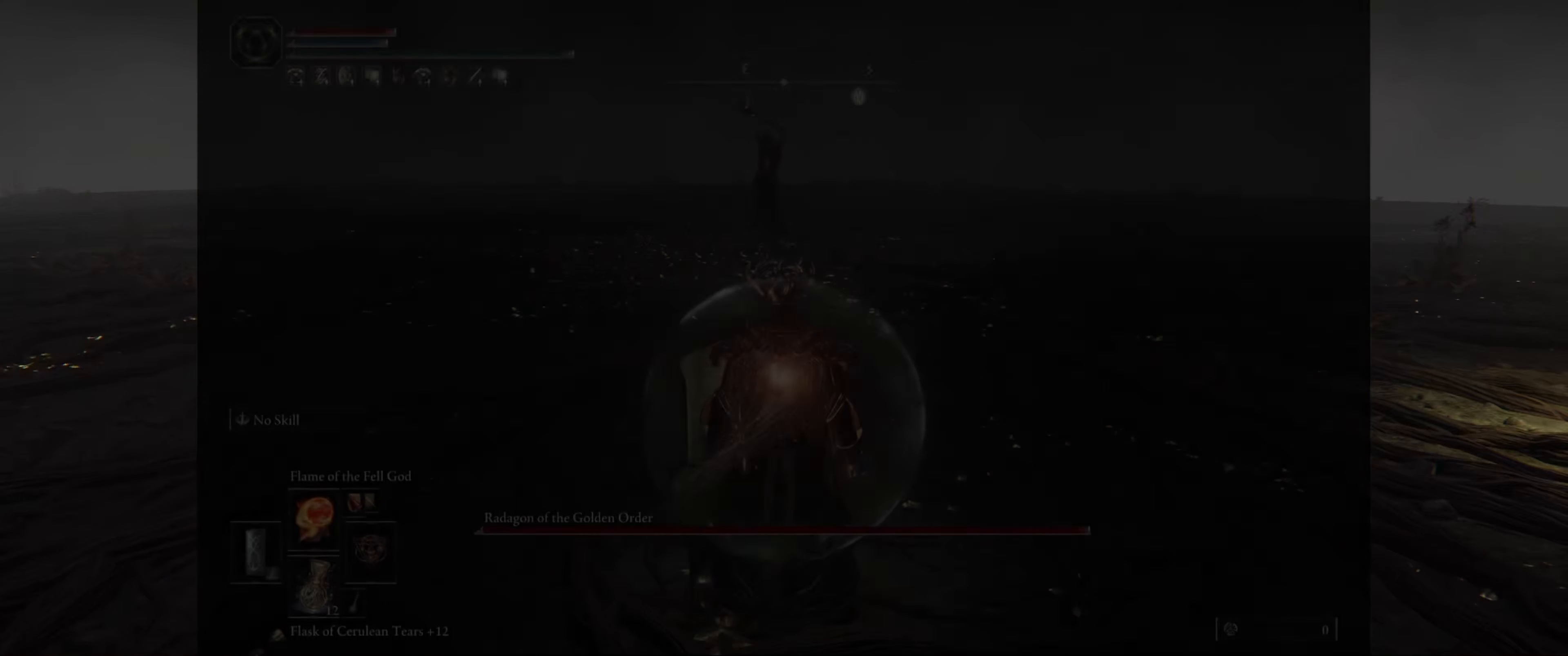
{"buttons": [], "left_stick": "center", "right_stick": "center", "events": []}
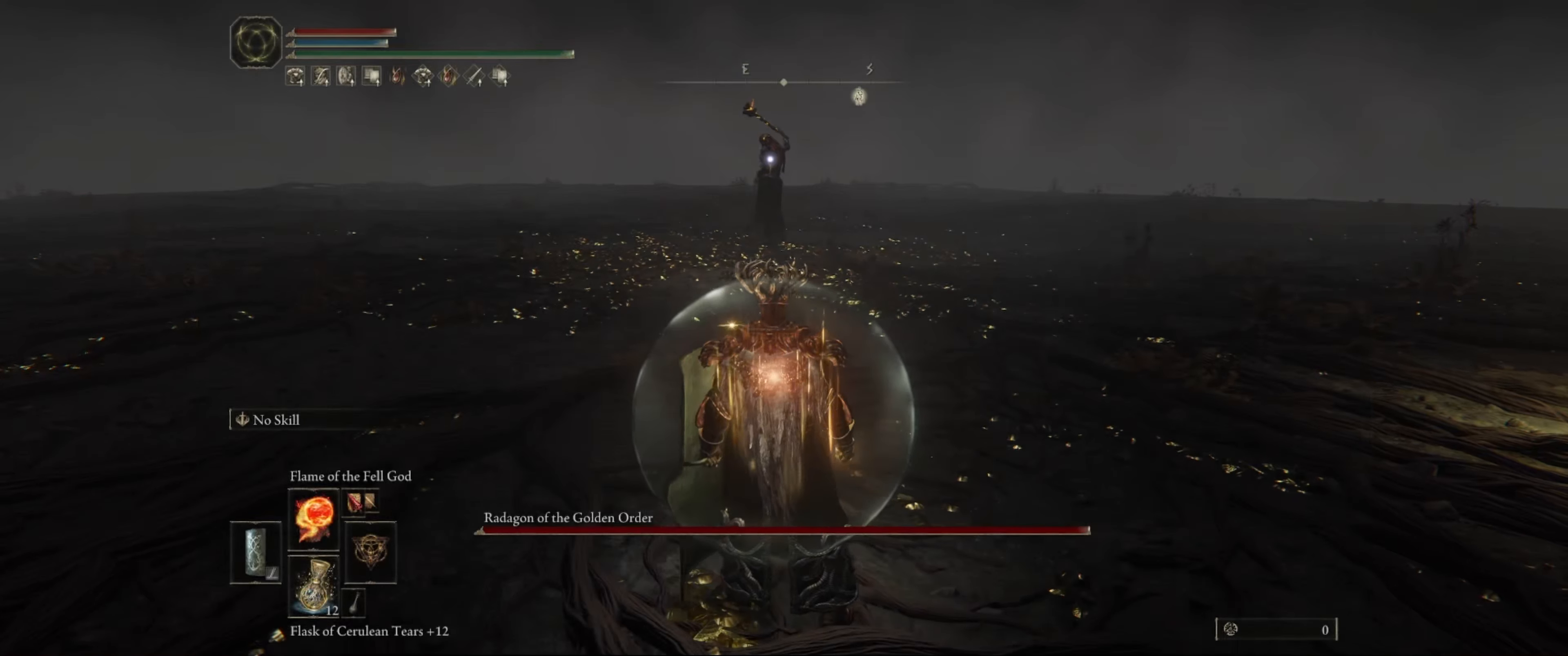
{"buttons": [], "left_stick": "center", "right_stick": "center", "events": [[133, "R1", "down"], [250, "R1", "up"]]}
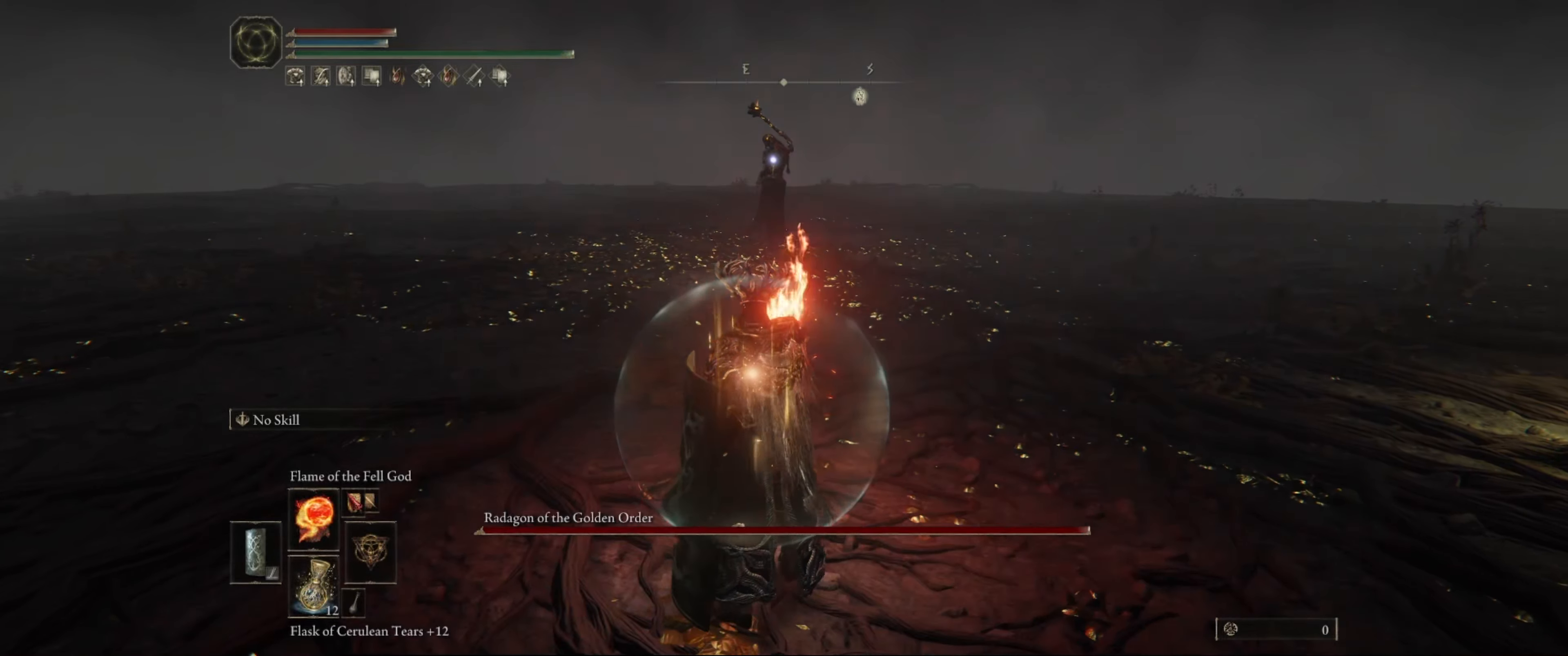
{"buttons": [], "left_stick": "center", "right_stick": "center", "events": []}
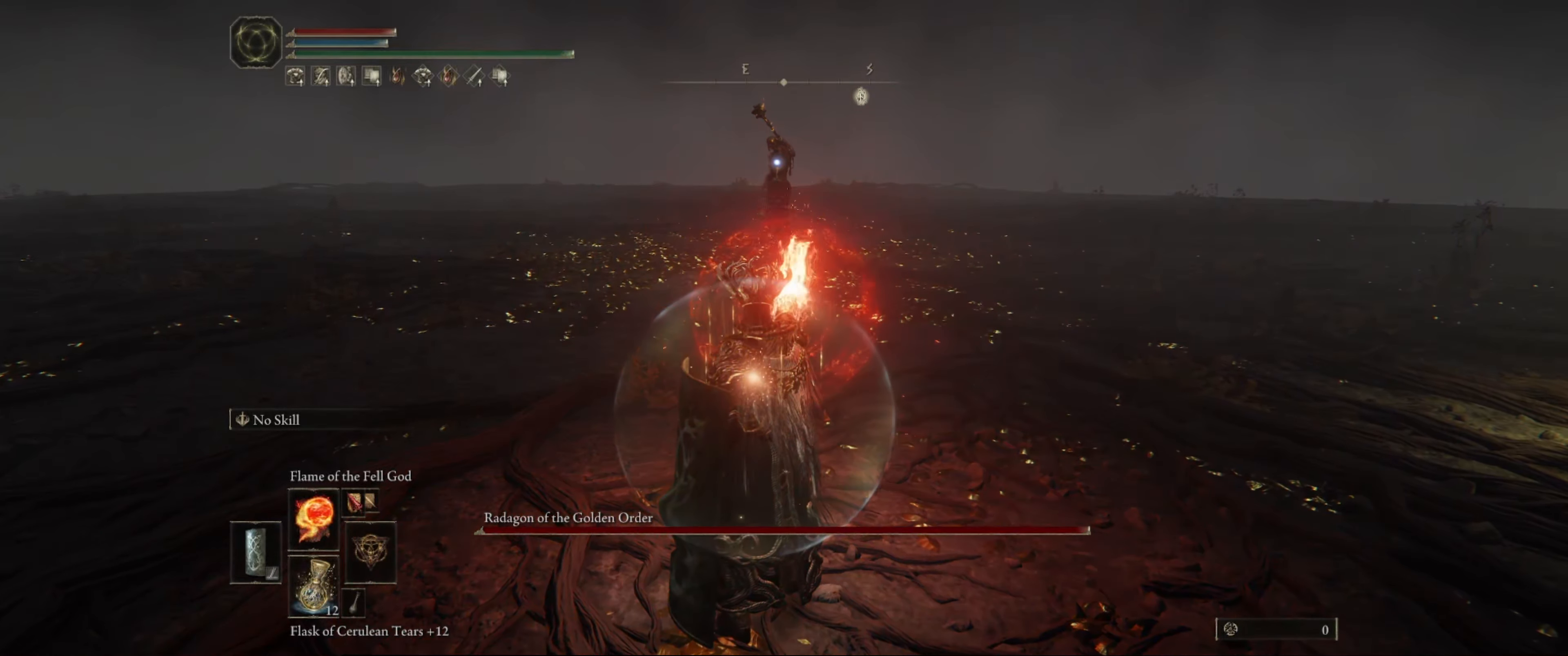
{"buttons": [], "left_stick": "center", "right_stick": "center", "events": []}
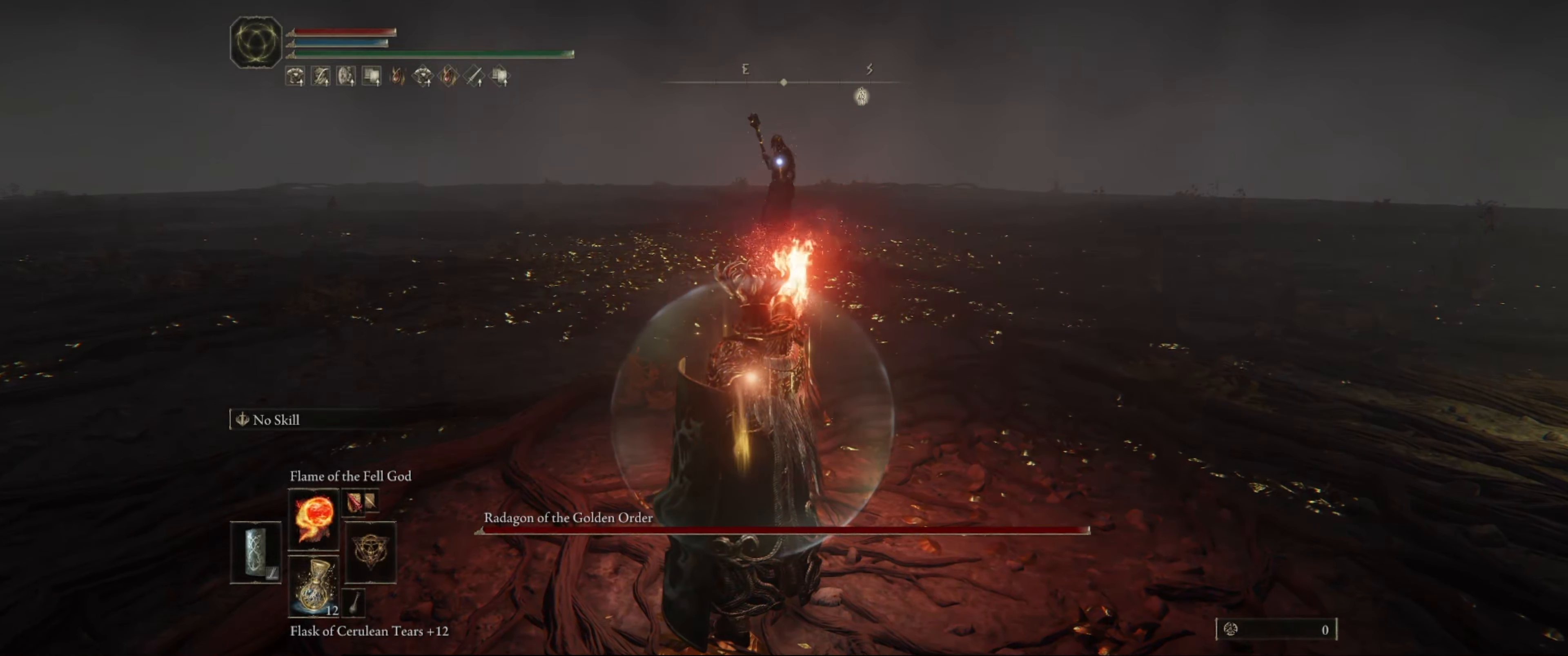
{"buttons": [], "left_stick": "center", "right_stick": "center", "events": []}
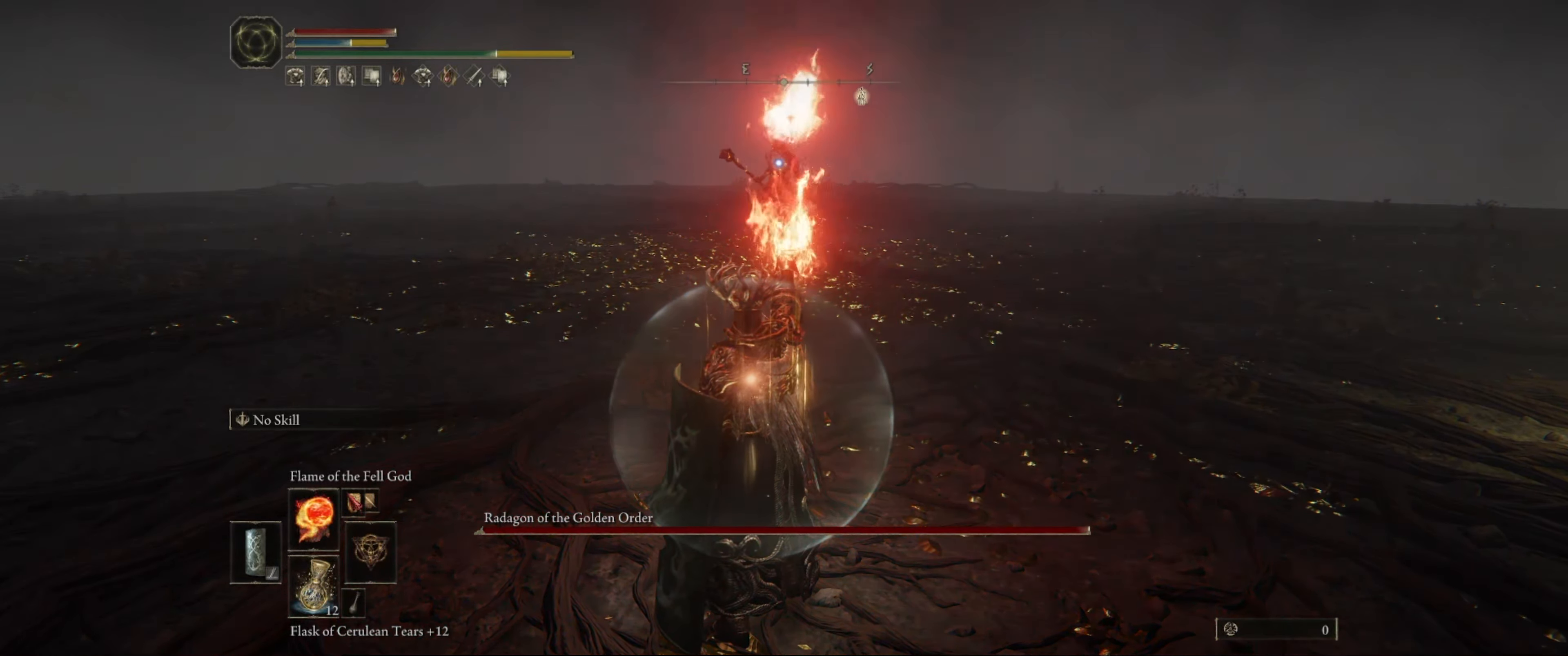
{"buttons": ["DPAD_RIGHT"], "left_stick": "center", "right_stick": "center", "events": [[500, "DPAD_RIGHT", "down"]]}
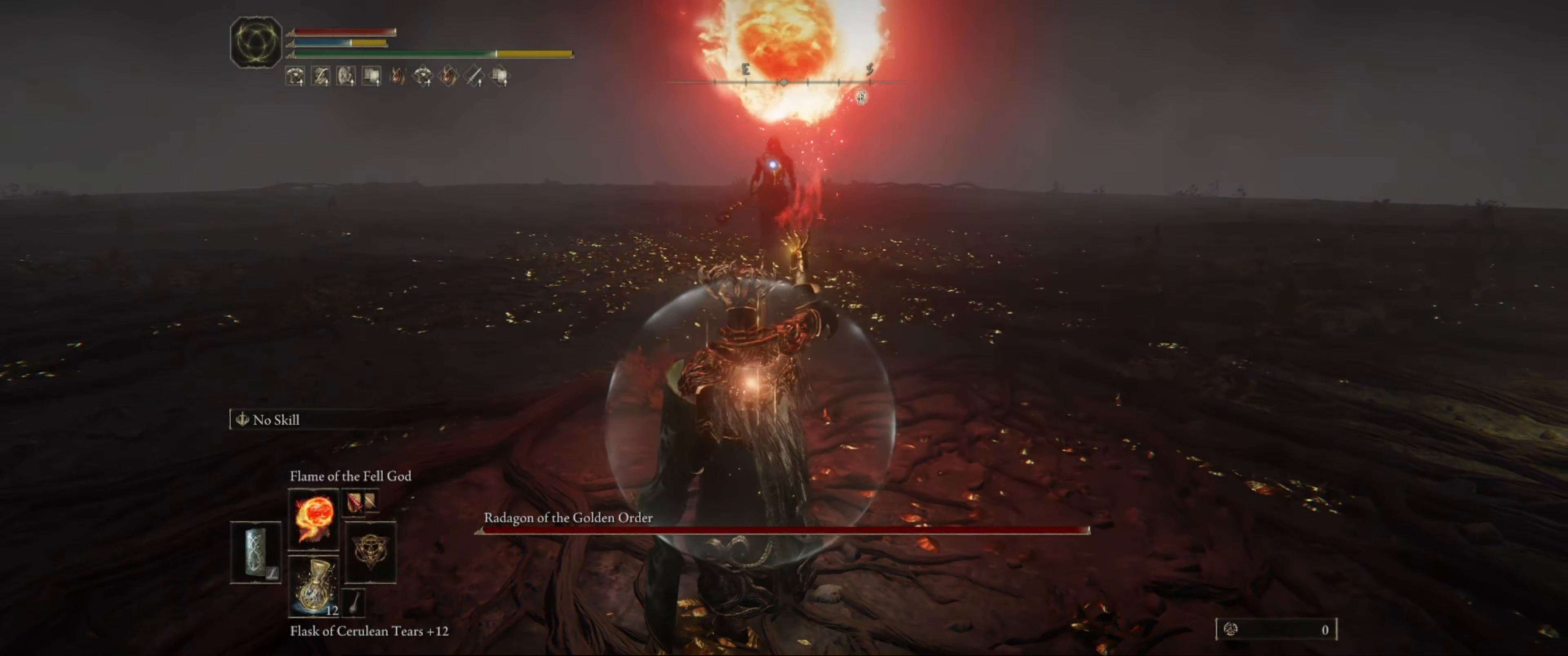
{"buttons": [], "left_stick": "center", "right_stick": "center", "events": [[166, "DPAD_RIGHT", "up"]]}
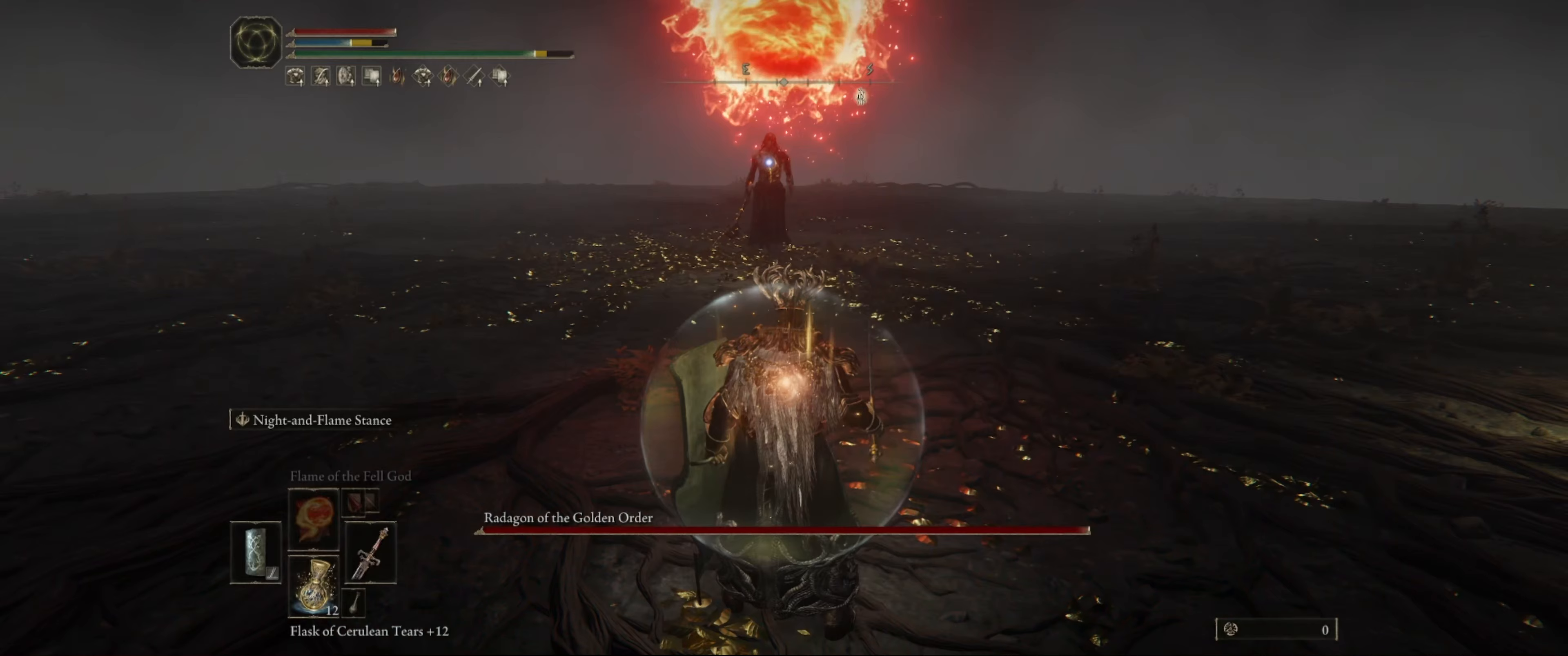
{"buttons": [], "left_stick": "center", "right_stick": "center", "events": []}
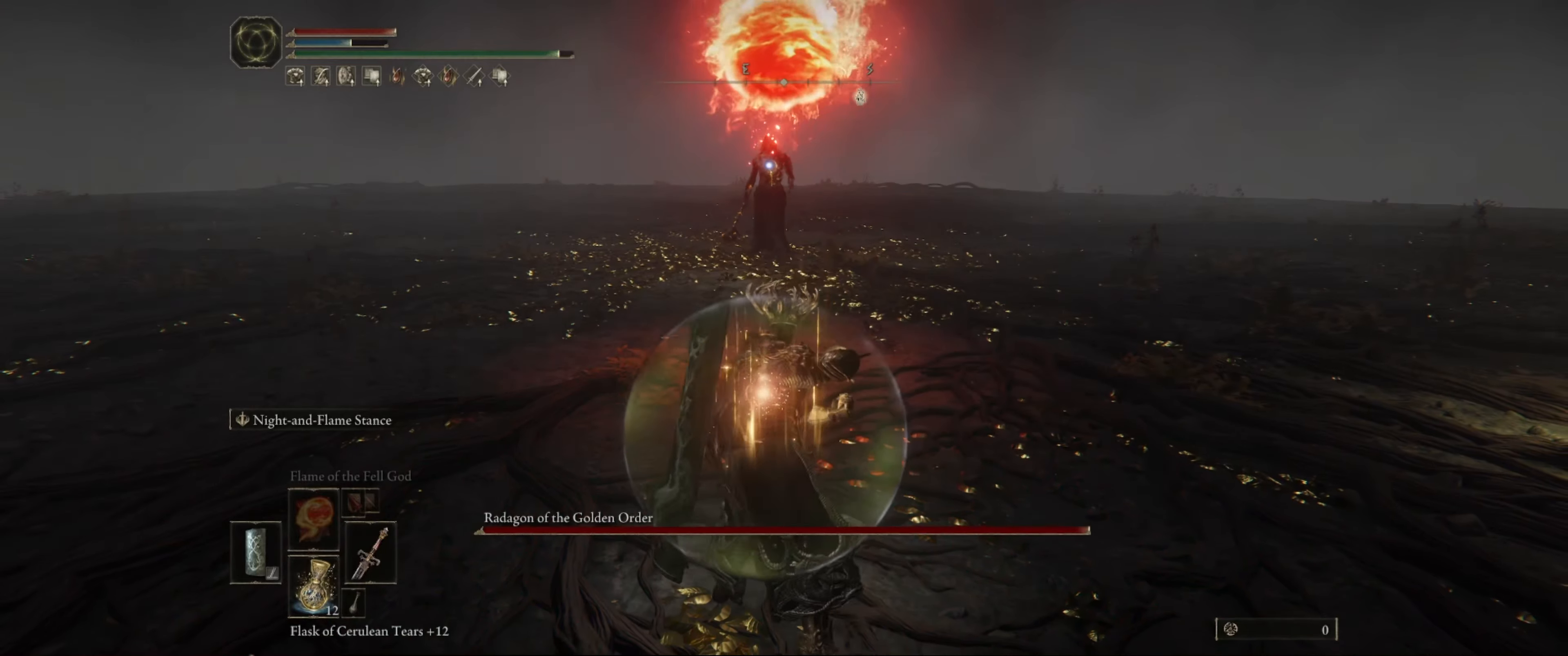
{"buttons": ["L2"], "left_stick": "center", "right_stick": "center", "events": [[17, "L2", "down"]]}
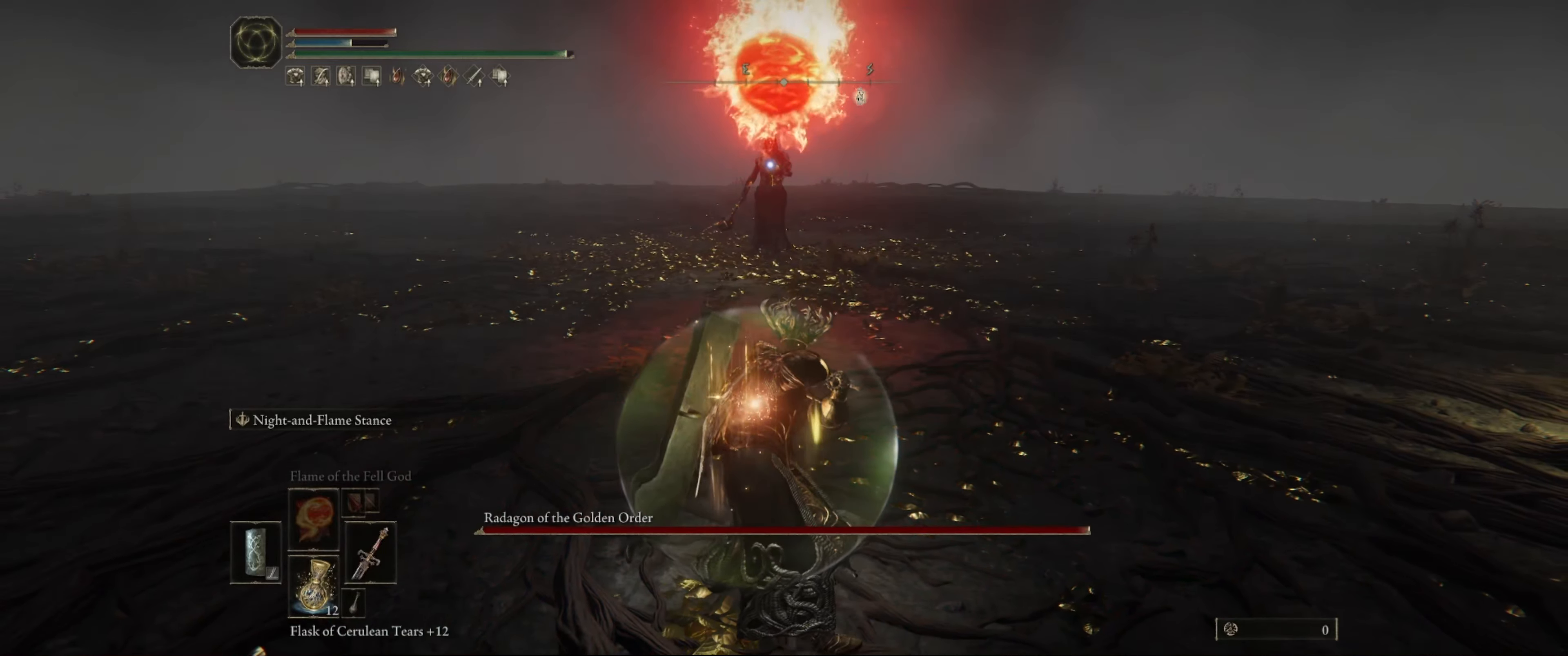
{"buttons": ["L2"], "left_stick": "center", "right_stick": "center", "events": []}
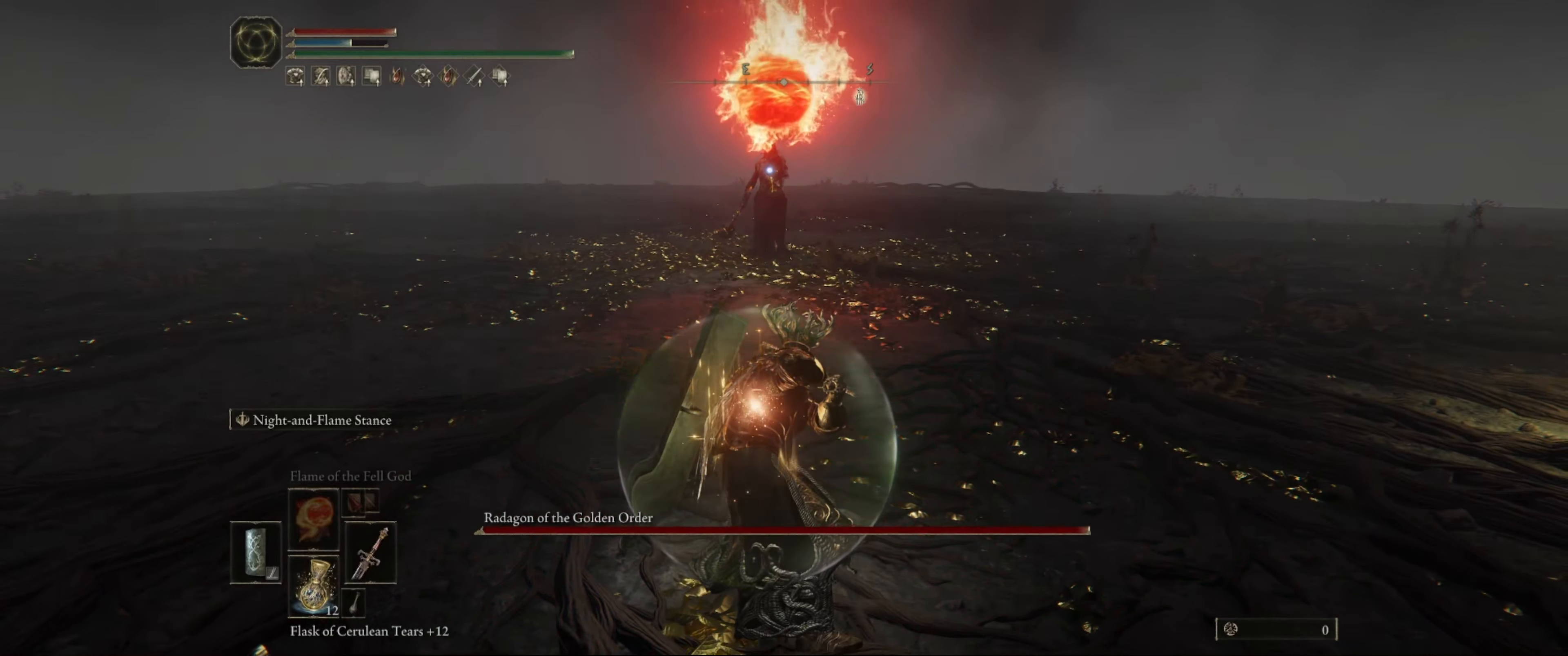
{"buttons": ["L2"], "left_stick": "center", "right_stick": "center", "events": []}
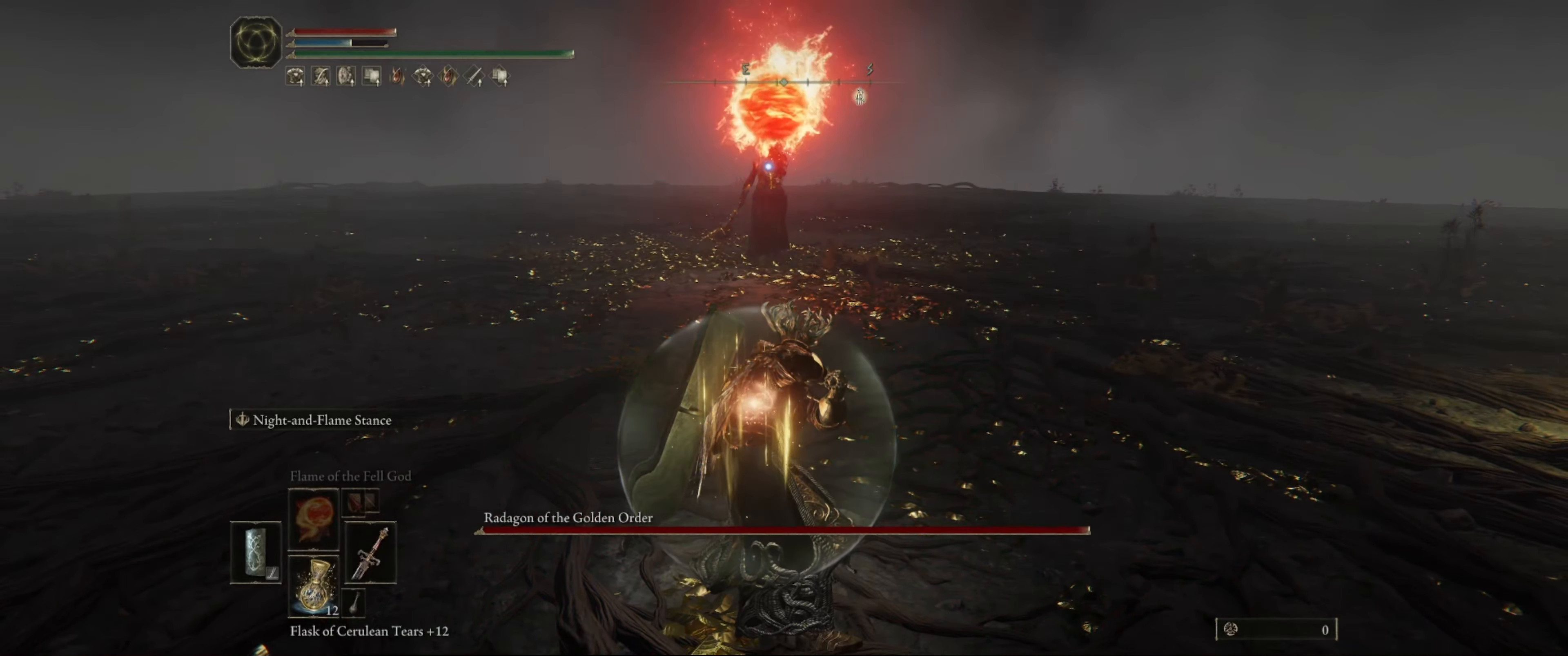
{"buttons": ["L2"], "left_stick": "center", "right_stick": "center", "events": []}
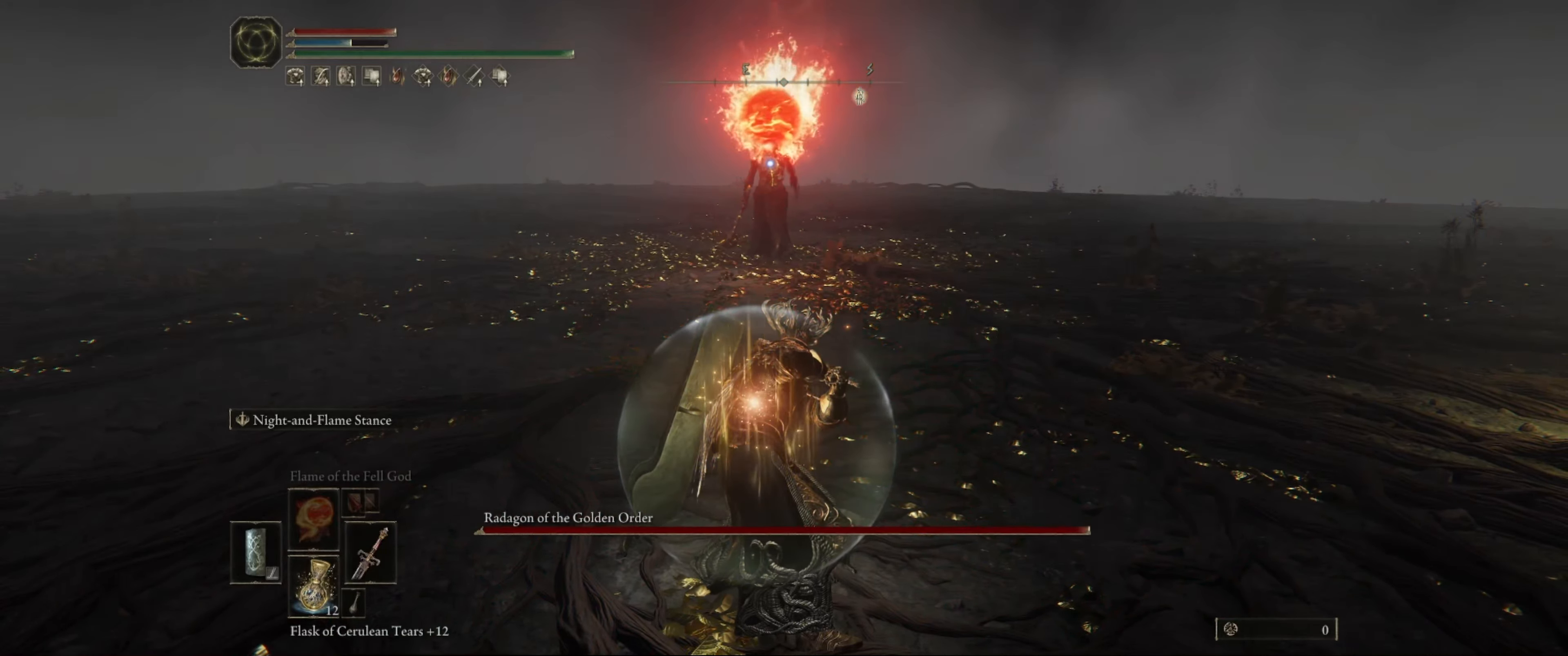
{"buttons": ["L2"], "left_stick": "center", "right_stick": "center", "events": []}
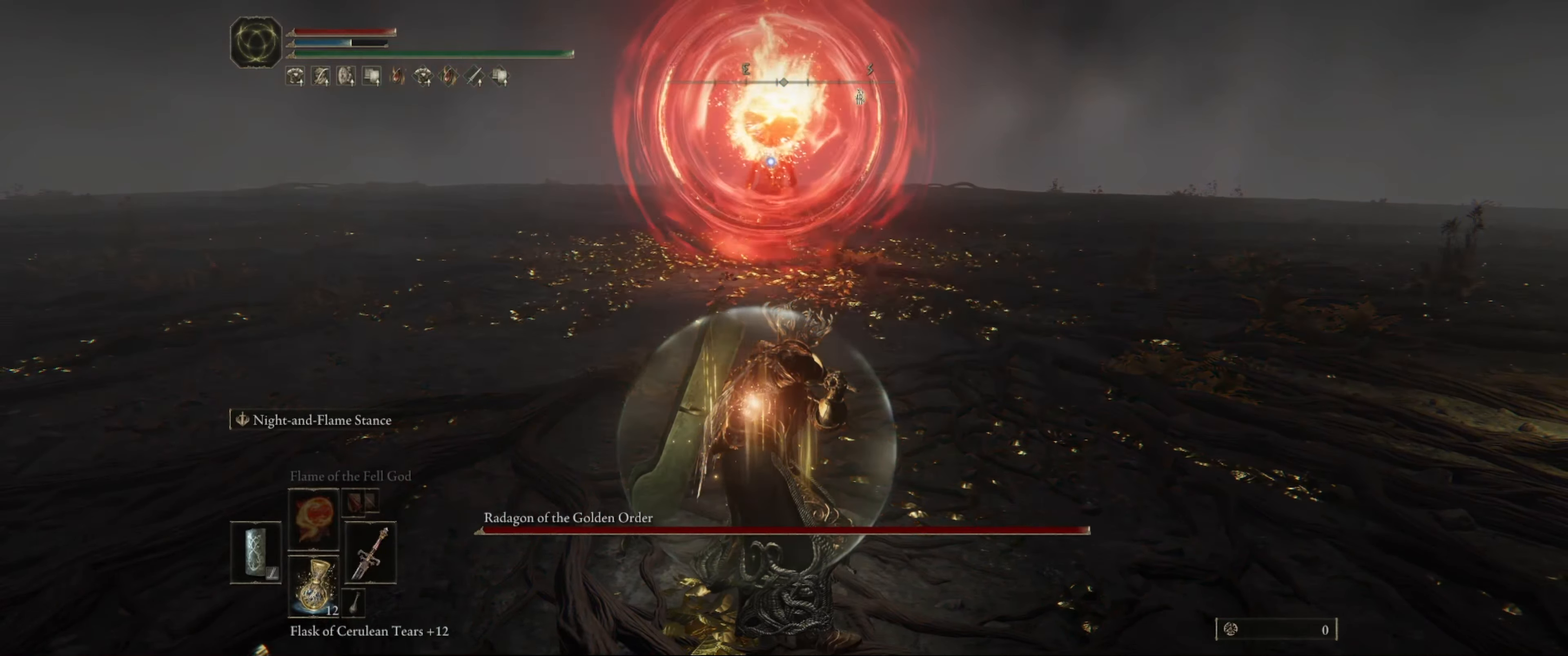
{"buttons": ["L2"], "left_stick": "center", "right_stick": "center", "events": []}
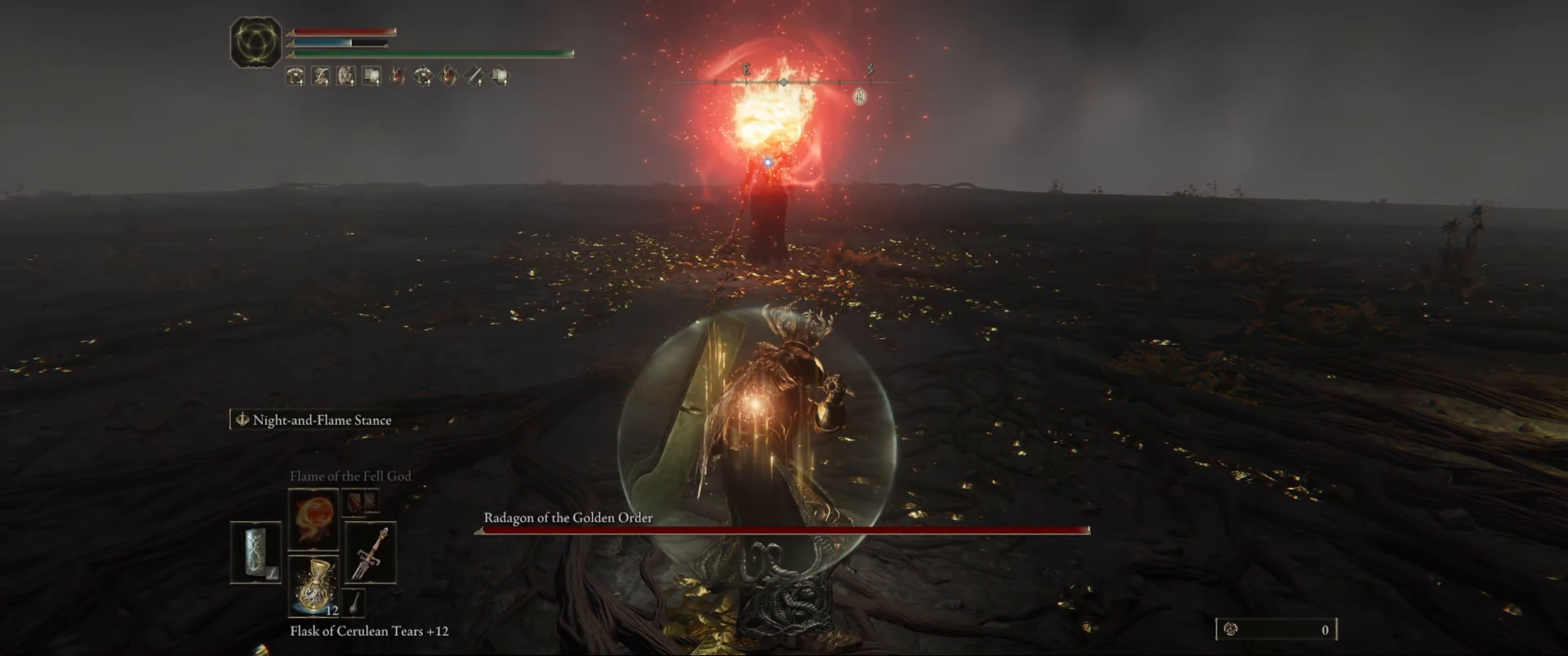
{"buttons": ["L2"], "left_stick": "center", "right_stick": "center", "events": []}
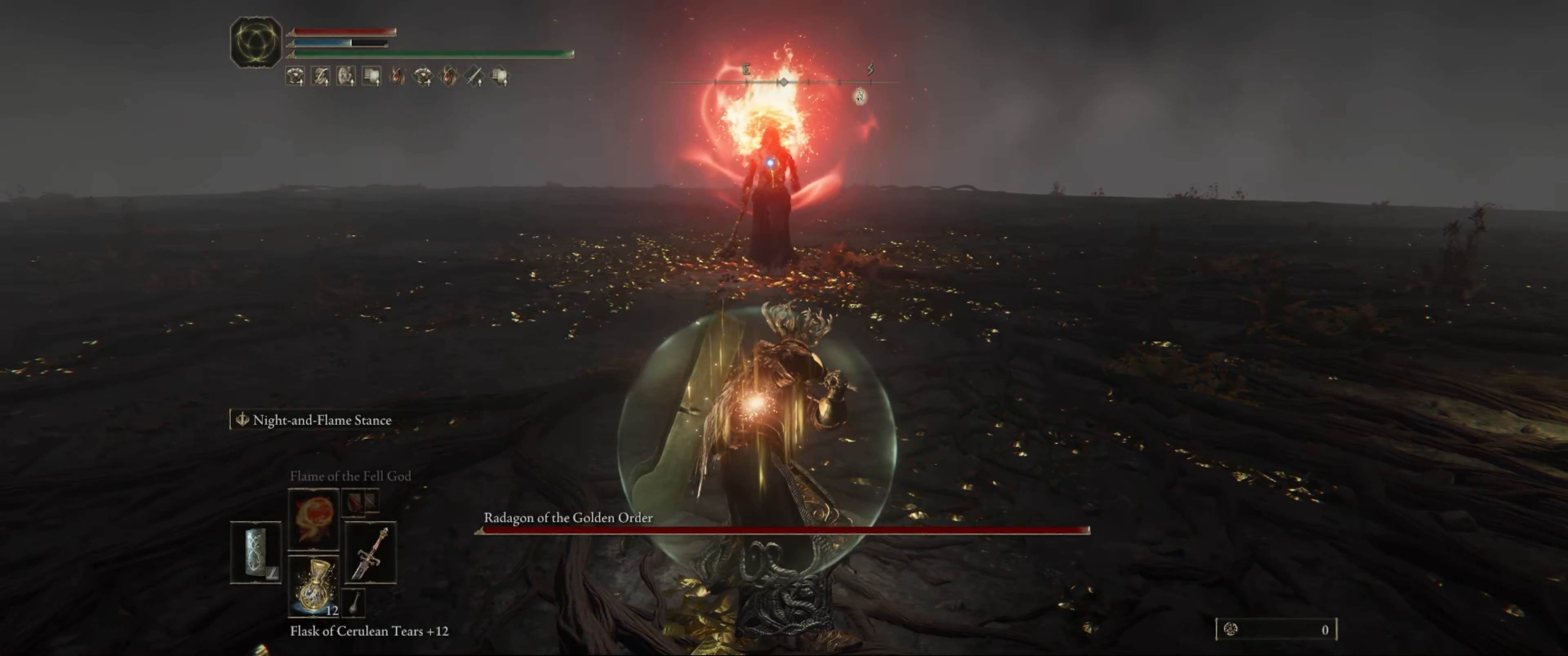
{"buttons": ["L2"], "left_stick": "center", "right_stick": "center", "events": []}
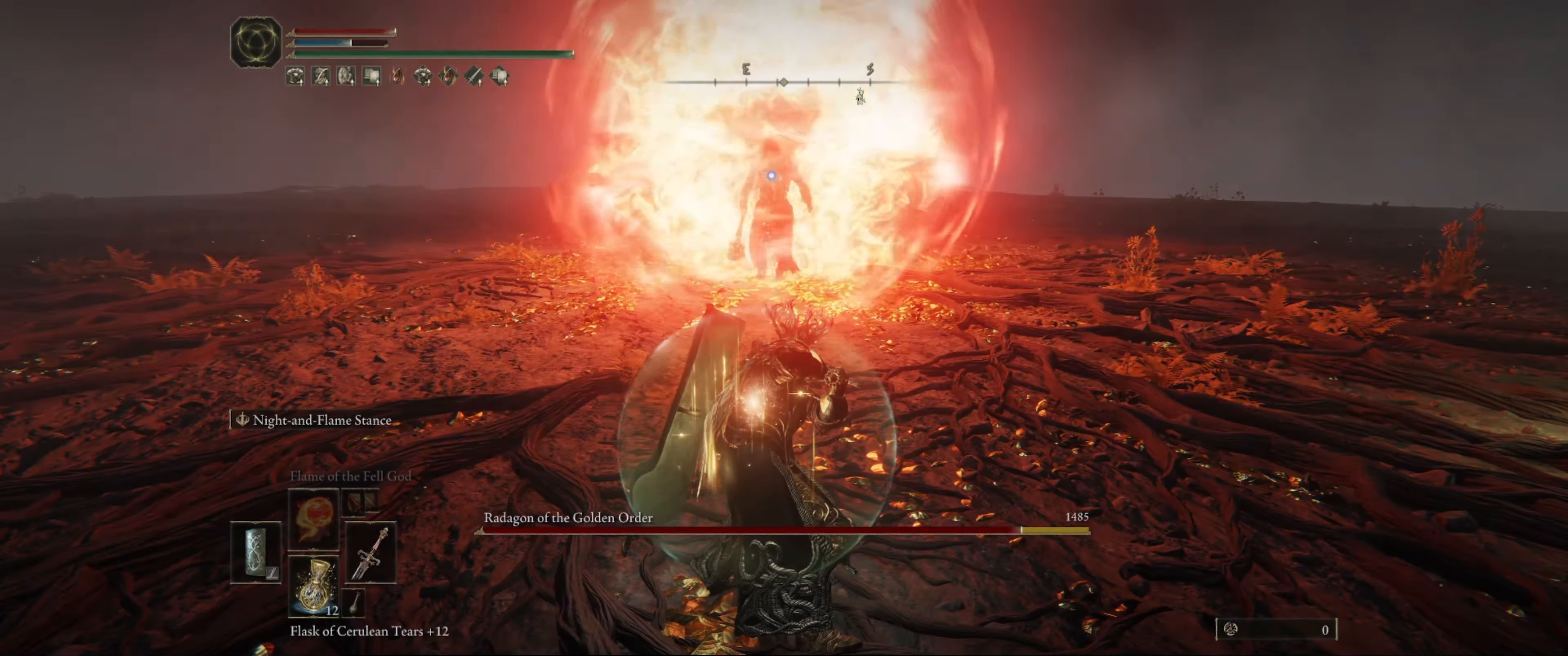
{"buttons": ["L2"], "left_stick": "center", "right_stick": "center", "events": [[317, "R2", "down"], [384, "R2", "up"]]}
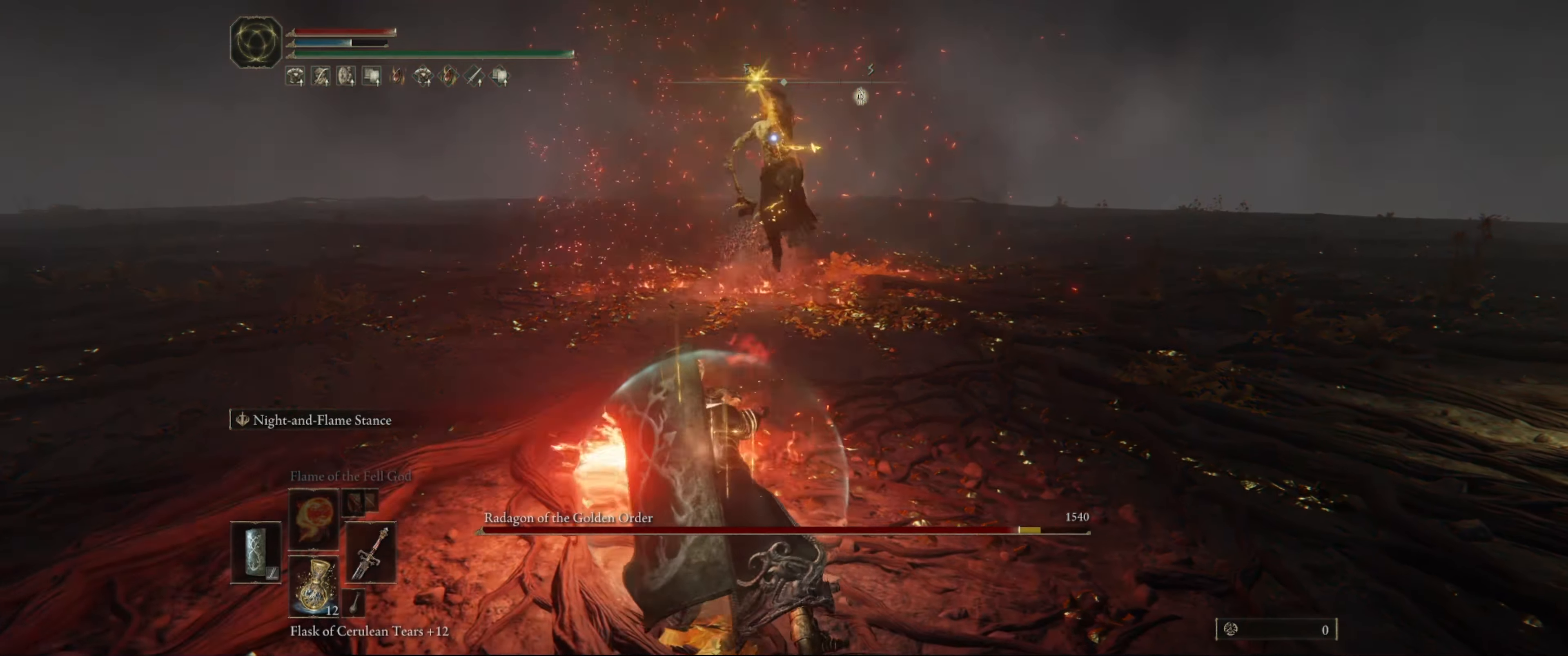
{"buttons": [], "left_stick": "center", "right_stick": "center", "events": [[84, "L2", "up"]]}
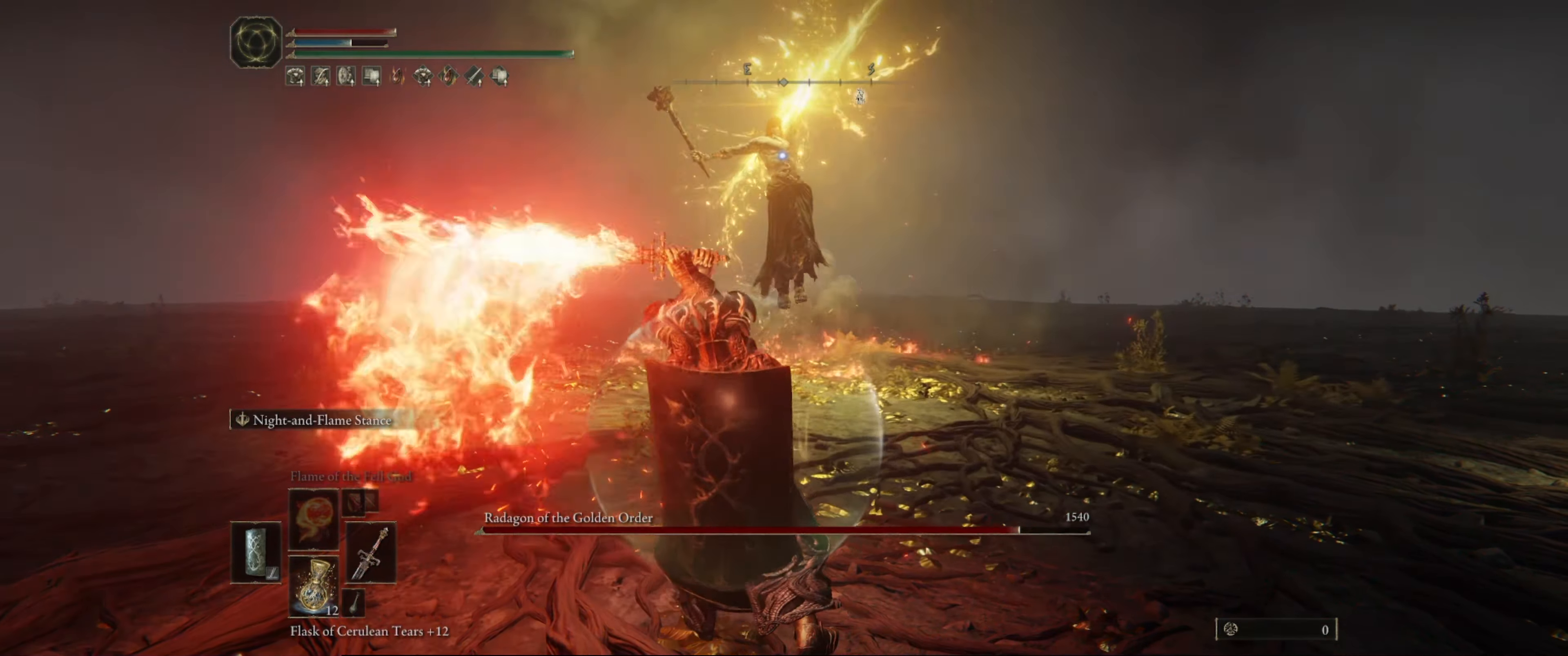
{"buttons": [], "left_stick": "center", "right_stick": "center", "events": []}
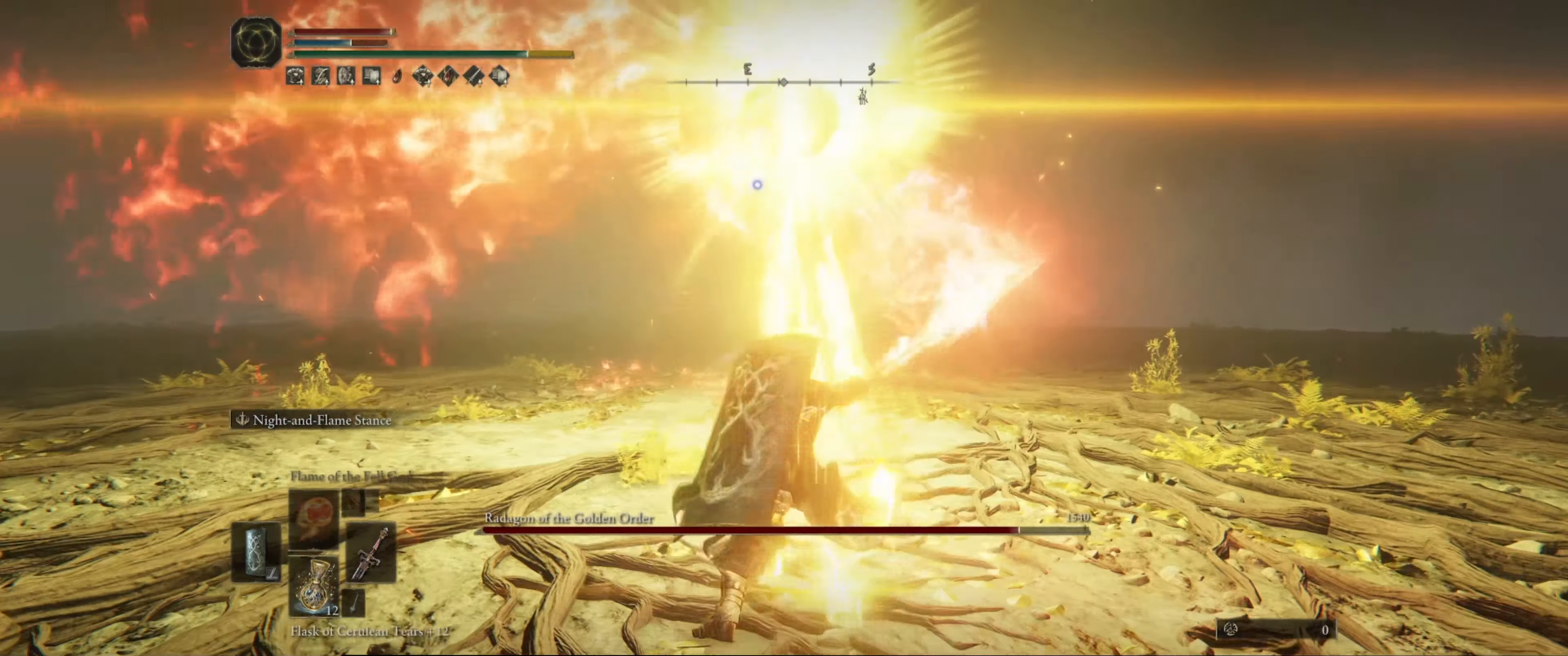
{"buttons": ["L1"], "left_stick": "up", "right_stick": "center", "events": [[17, "left_stick", "up"], [317, "L1", "down"]]}
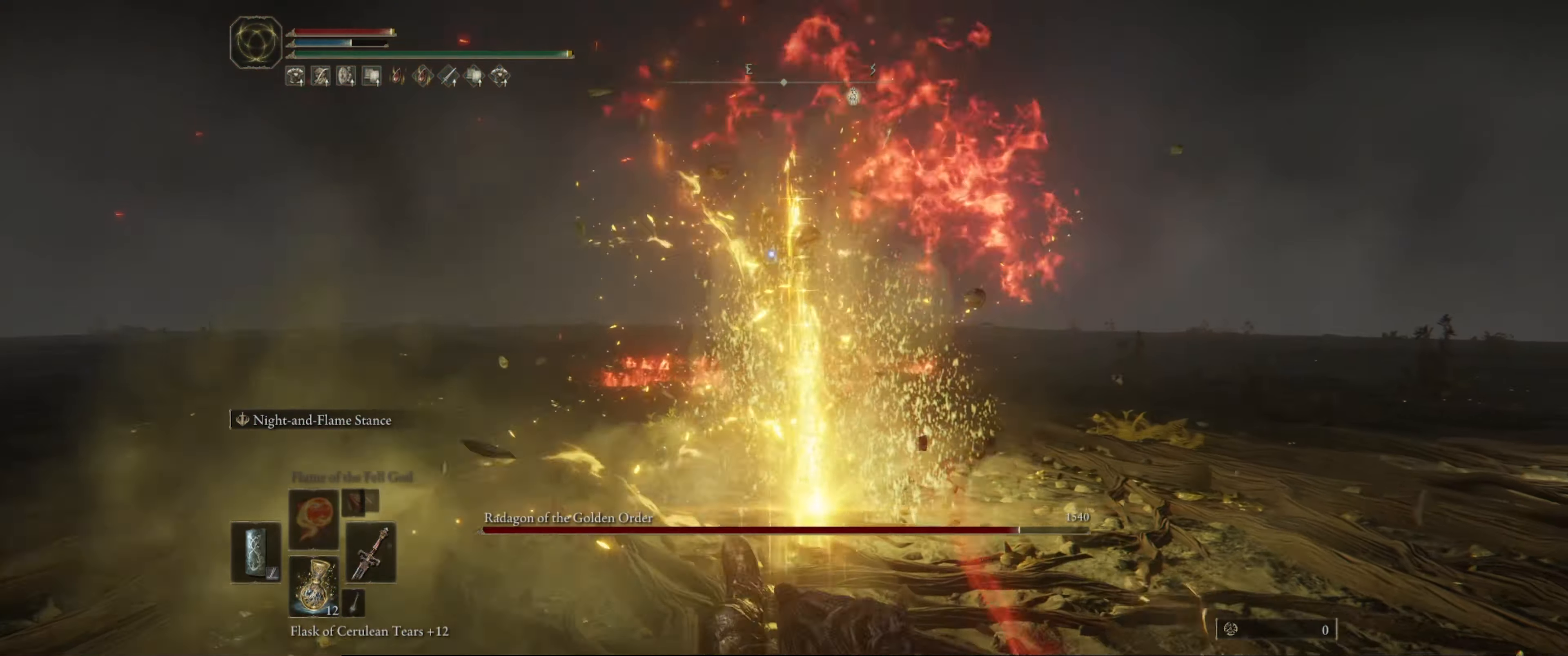
{"buttons": ["L1"], "left_stick": "up", "right_stick": "center", "events": []}
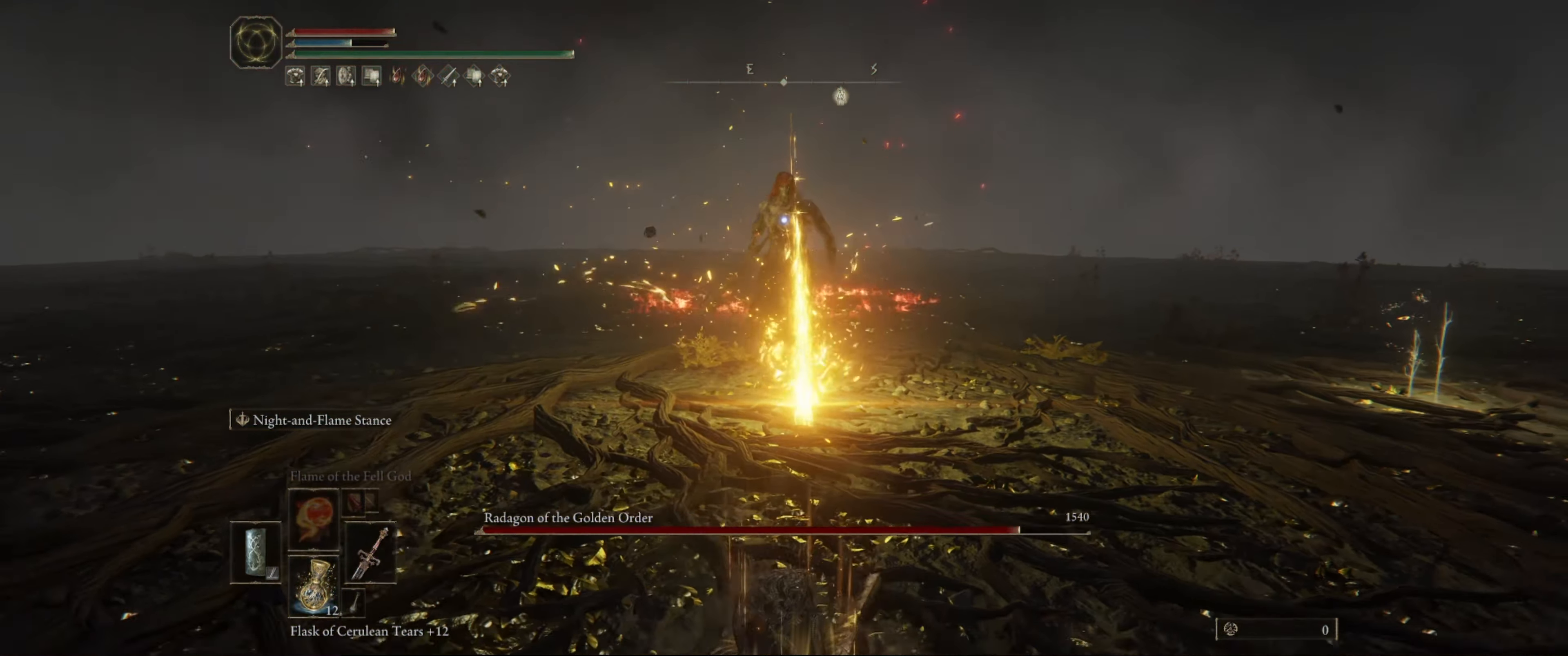
{"buttons": [], "left_stick": "up", "right_stick": "center", "events": [[50, "L1", "up"]]}
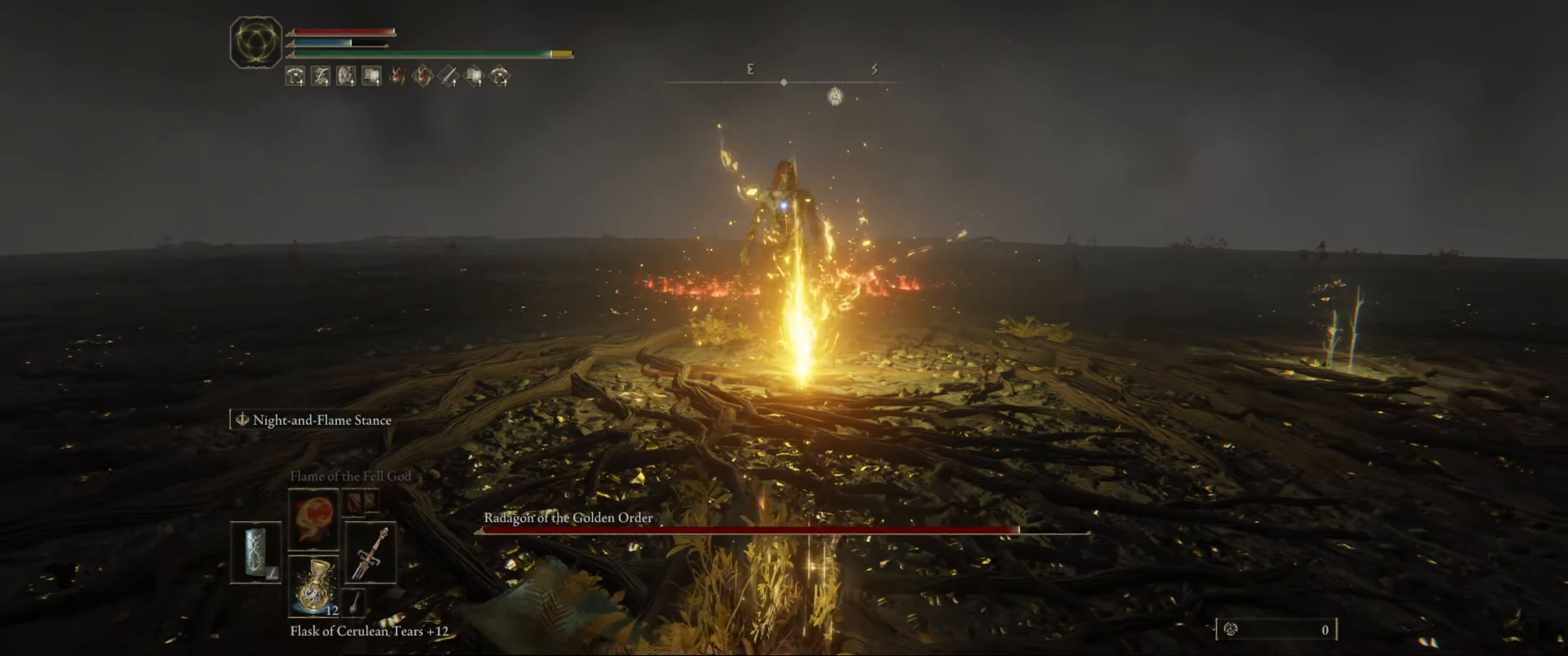
{"buttons": [], "left_stick": "up", "right_stick": "center", "events": [[17, "B", "down"], [117, "B", "up"]]}
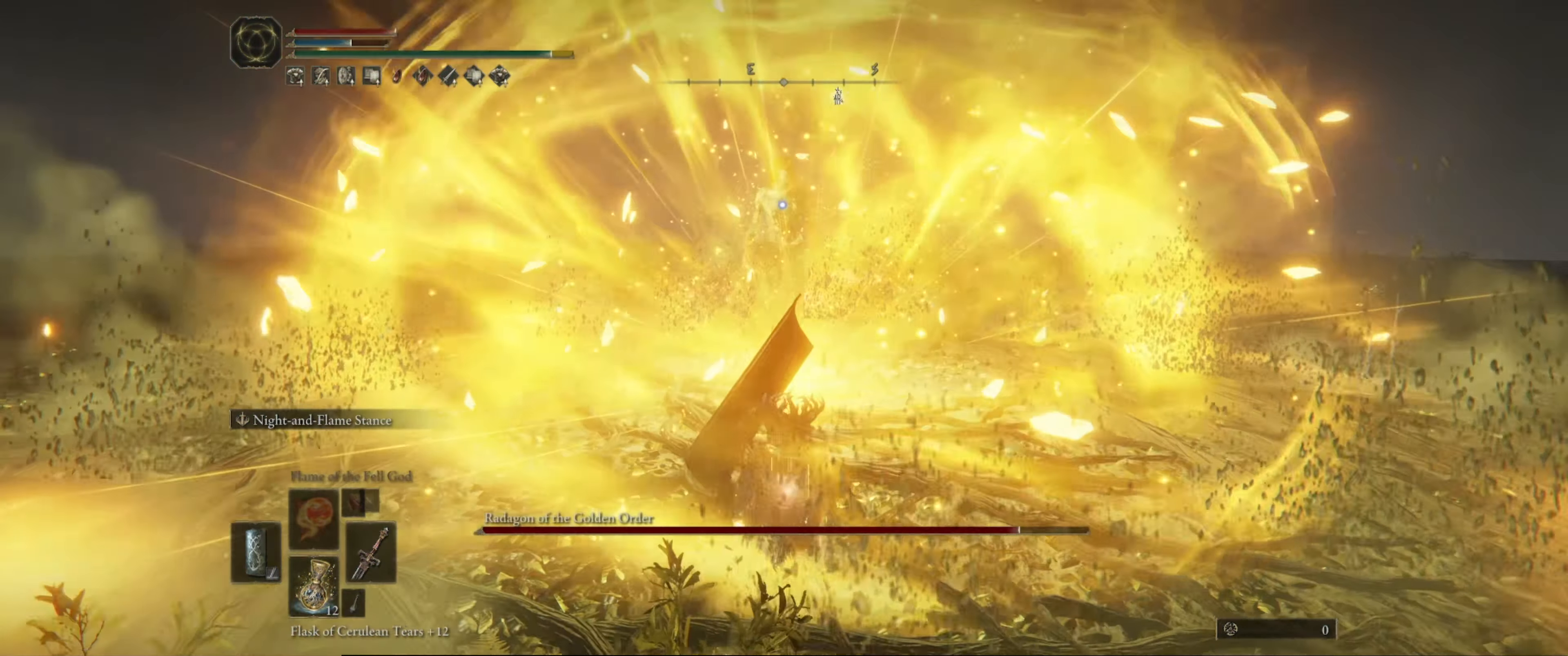
{"buttons": ["L1"], "left_stick": "up-left", "right_stick": "center", "events": [[184, "left_stick", "left"], [234, "L1", "down"], [400, "left_stick", "up-left"]]}
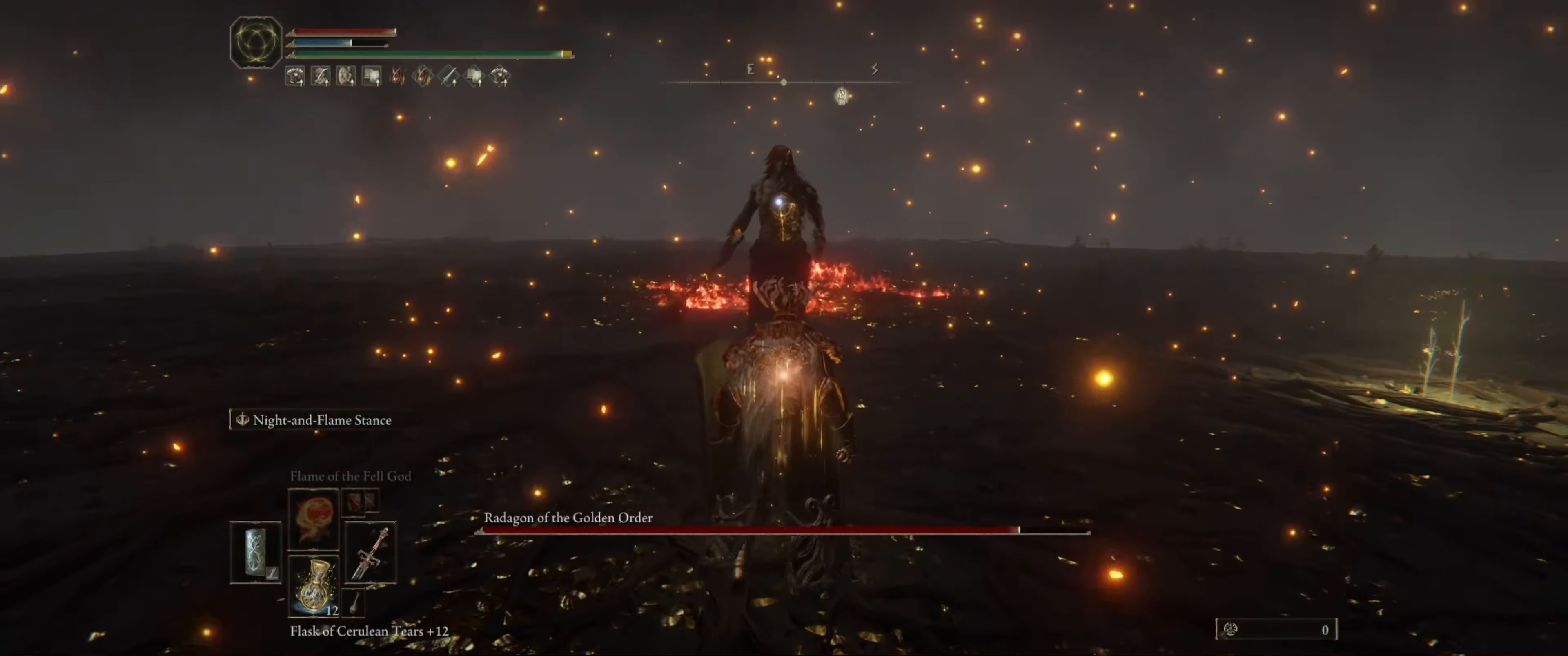
{"buttons": [], "left_stick": "up", "right_stick": "center", "events": [[166, "L1", "up"], [216, "left_stick", "up"]]}